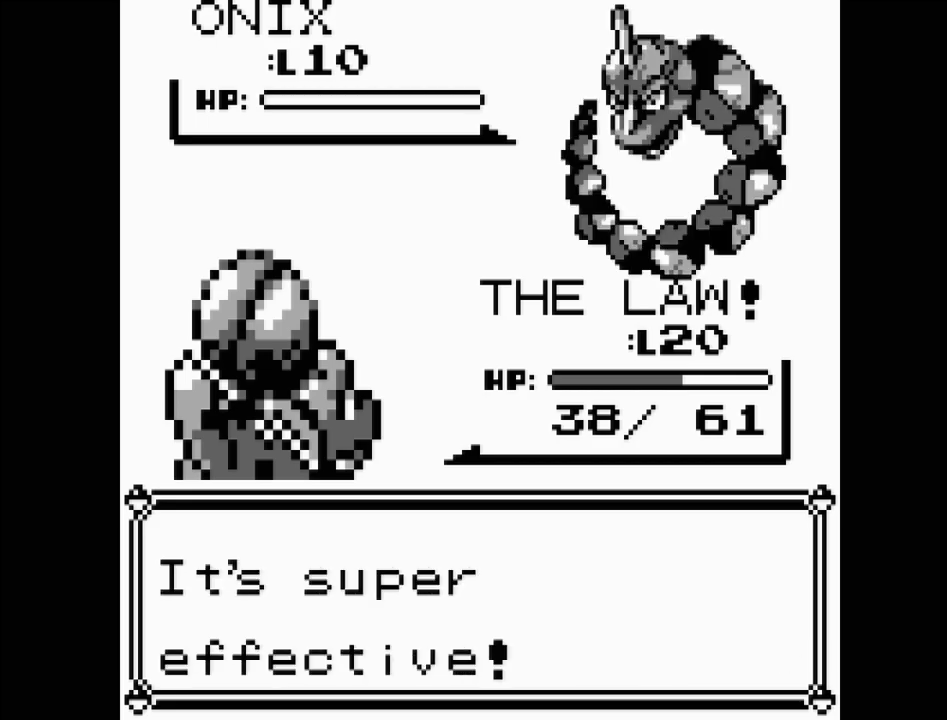
Gameplay with a controller (Nintendo layout); each line is a JSON object with the inputs held at the frame after it. "events" lists button and stick changes between this image and that frame as [ms after this image, input, new state], when the widget could be followed in between. Not read: L3 R3.
{"buttons": [], "events": [[367, "A", "down"], [500, "A", "up"]]}
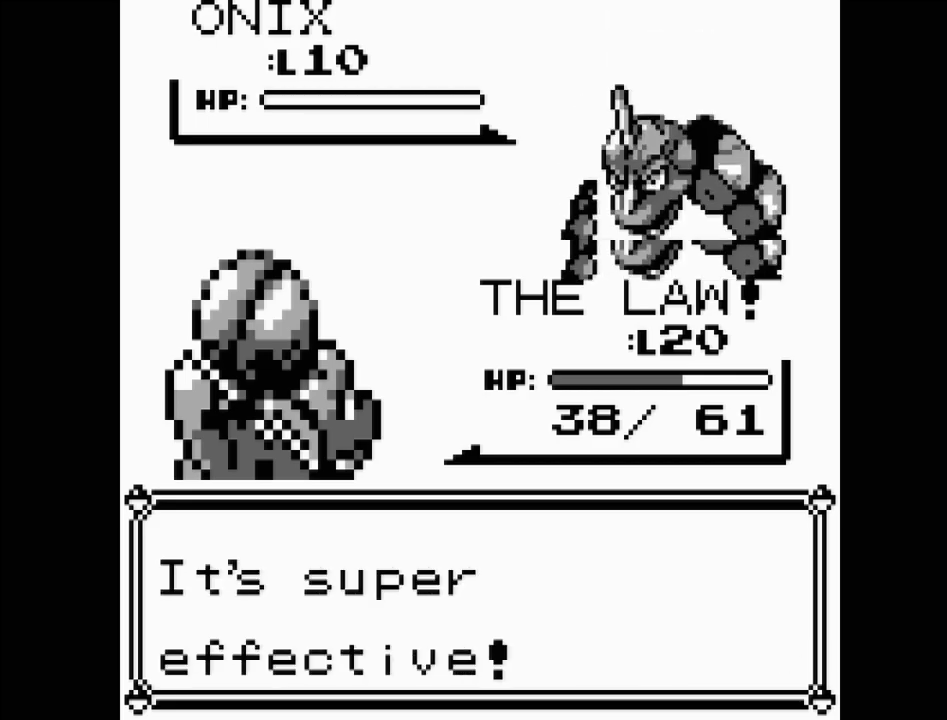
{"buttons": [], "events": []}
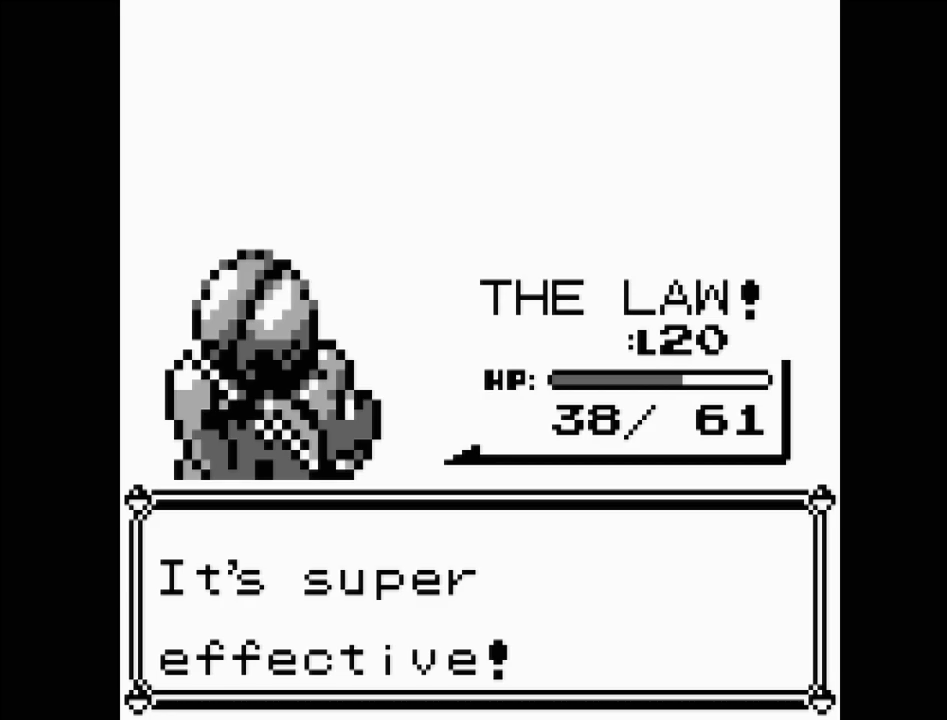
{"buttons": [], "events": []}
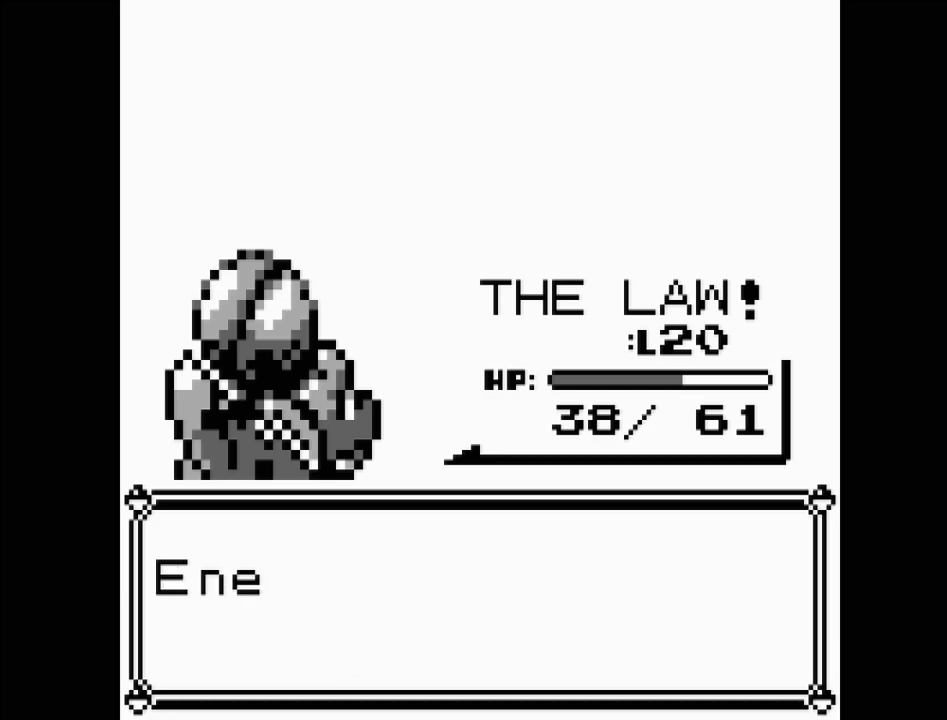
{"buttons": [], "events": []}
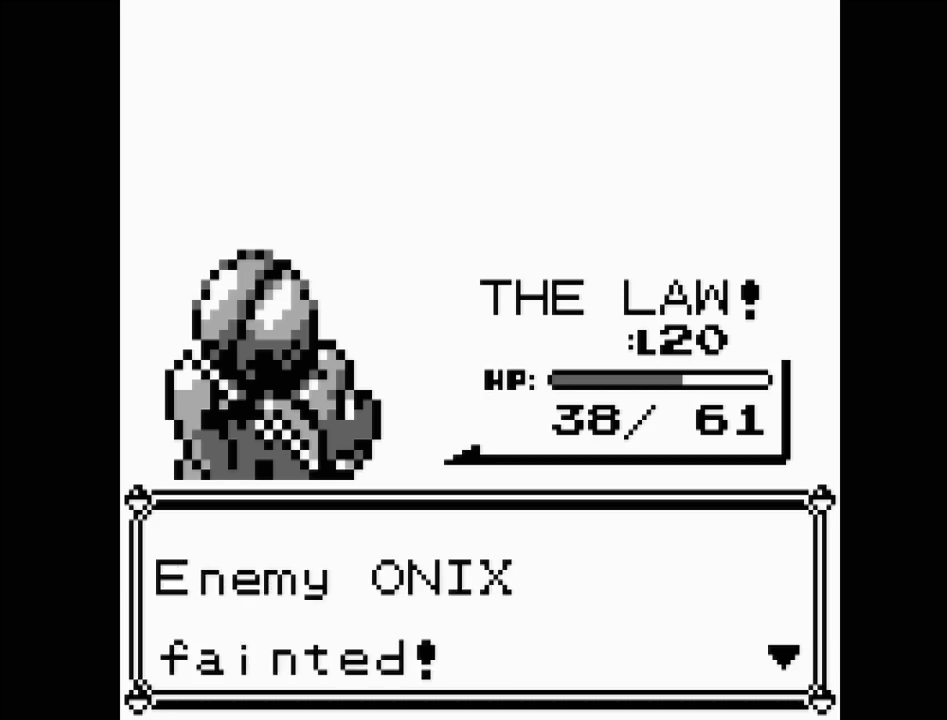
{"buttons": [], "events": [[283, "A", "down"], [467, "A", "up"]]}
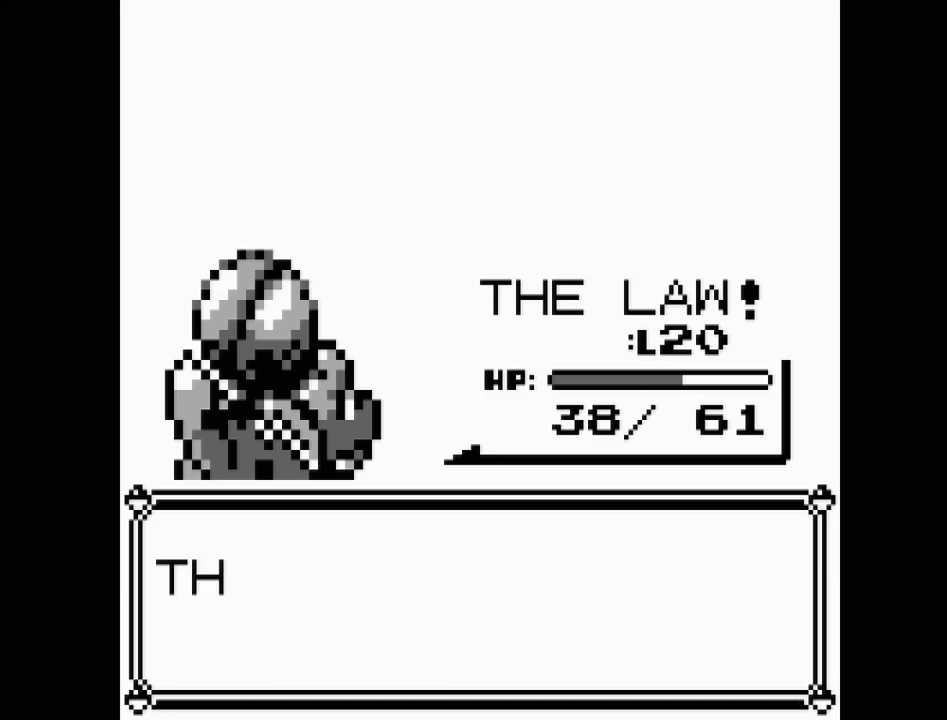
{"buttons": [], "events": []}
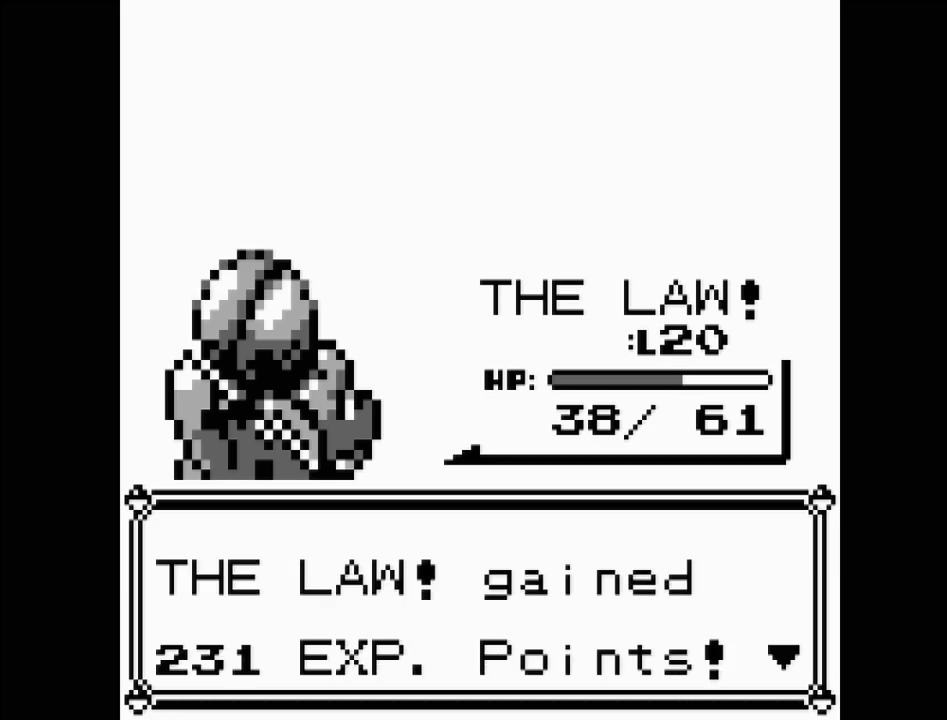
{"buttons": [], "events": []}
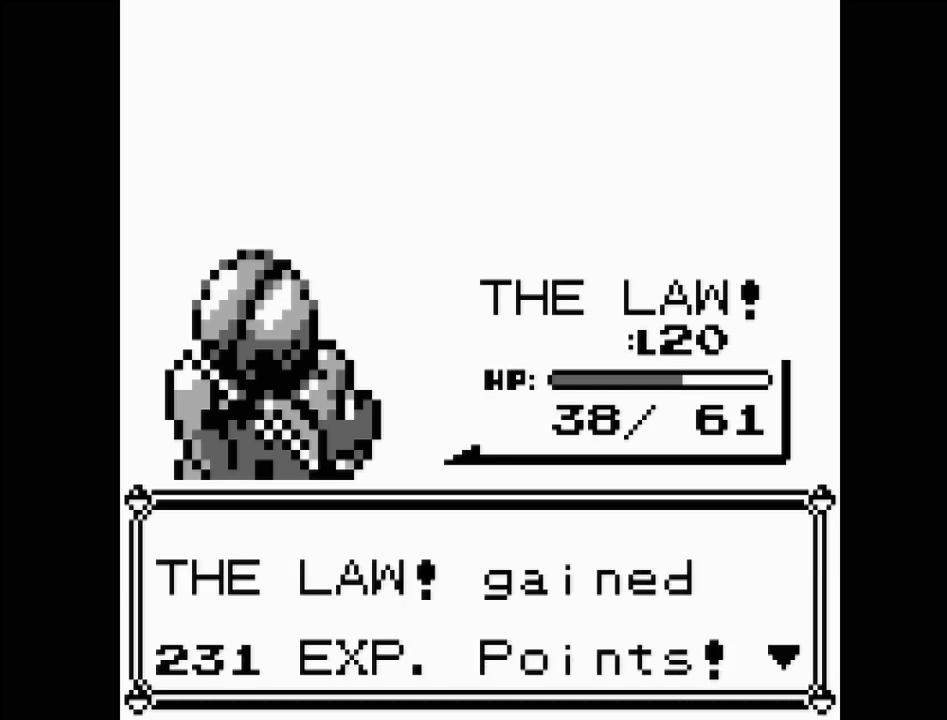
{"buttons": [], "events": []}
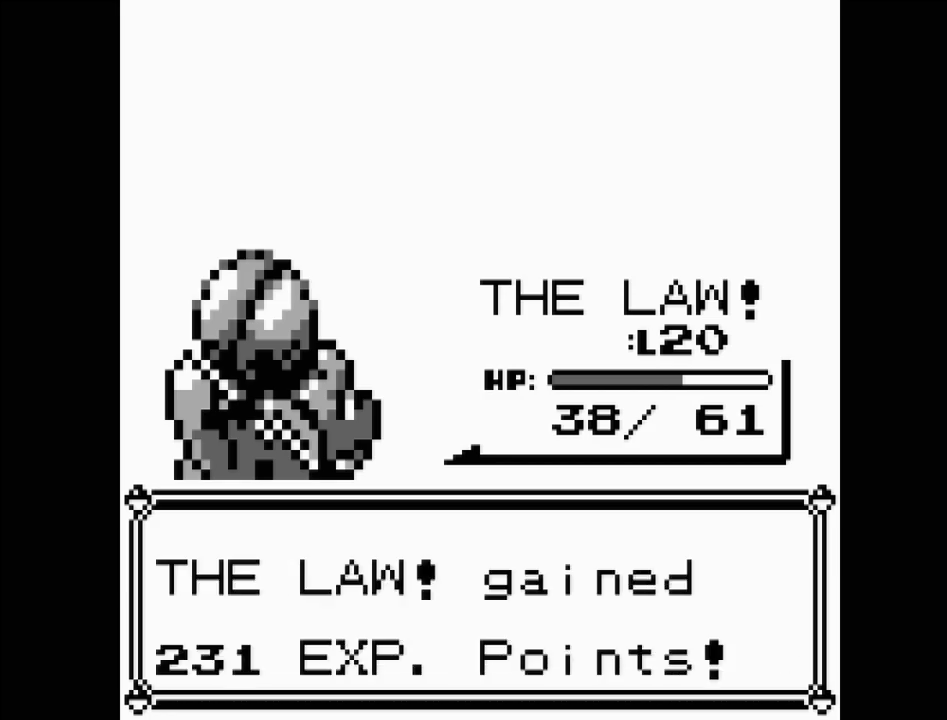
{"buttons": [], "events": []}
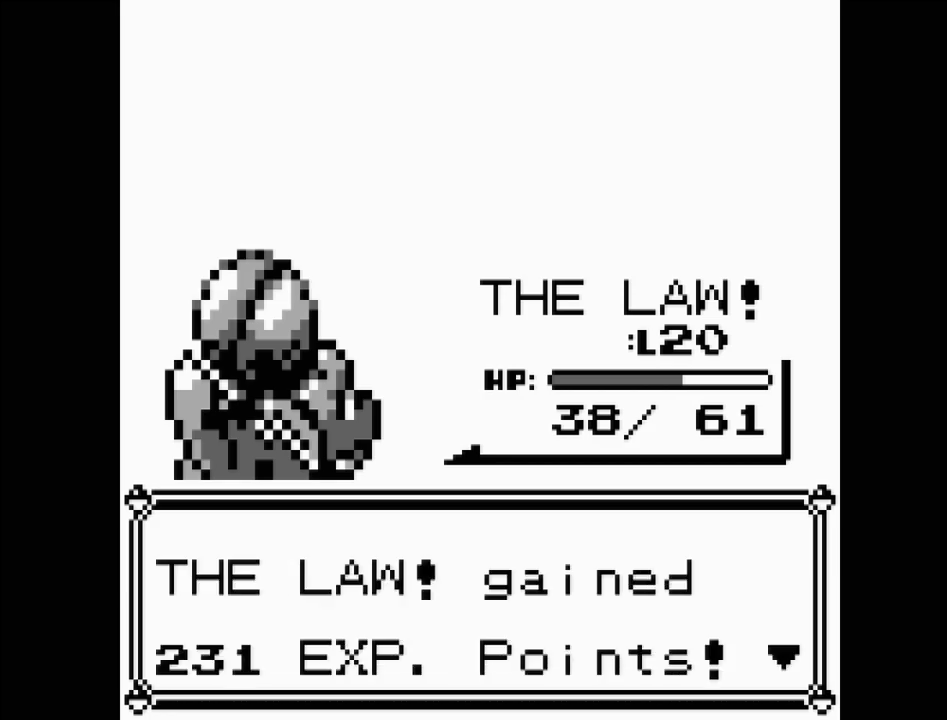
{"buttons": [], "events": []}
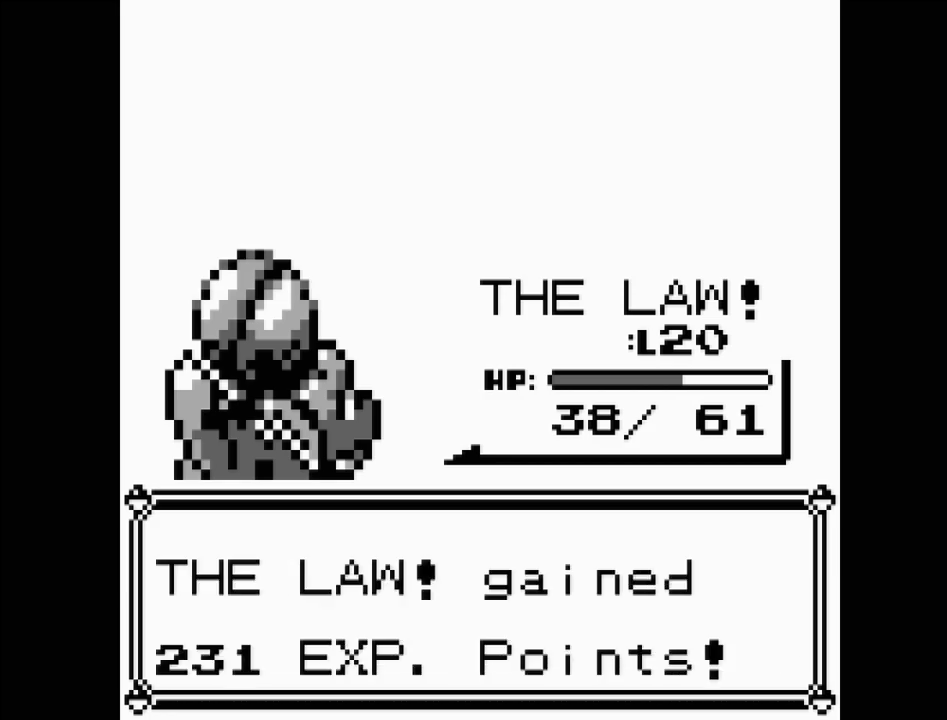
{"buttons": [], "events": [[100, "A", "down"], [200, "A", "up"]]}
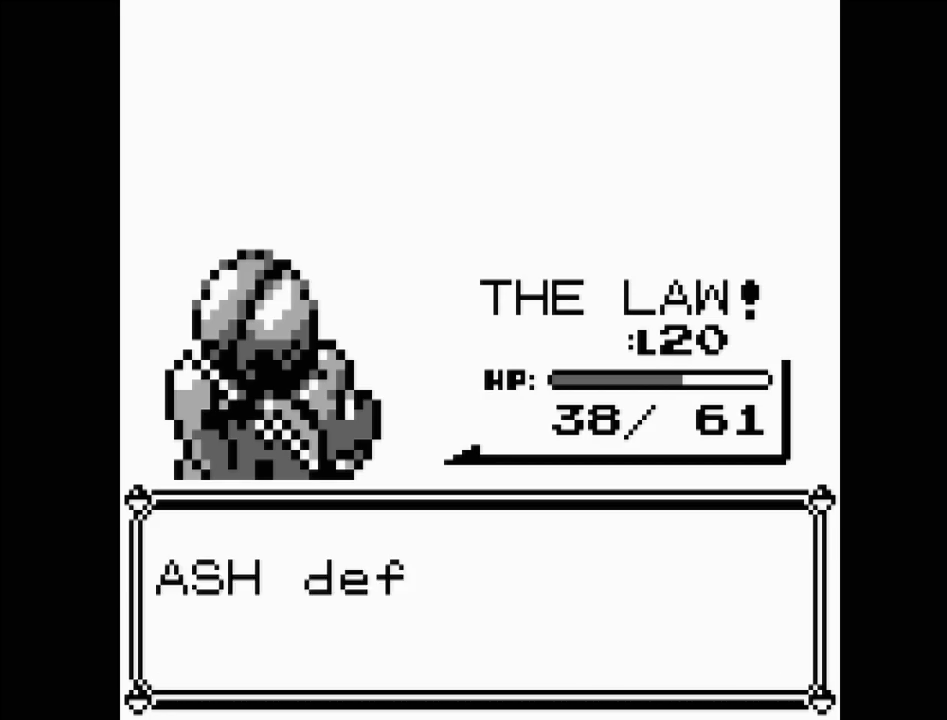
{"buttons": [], "events": []}
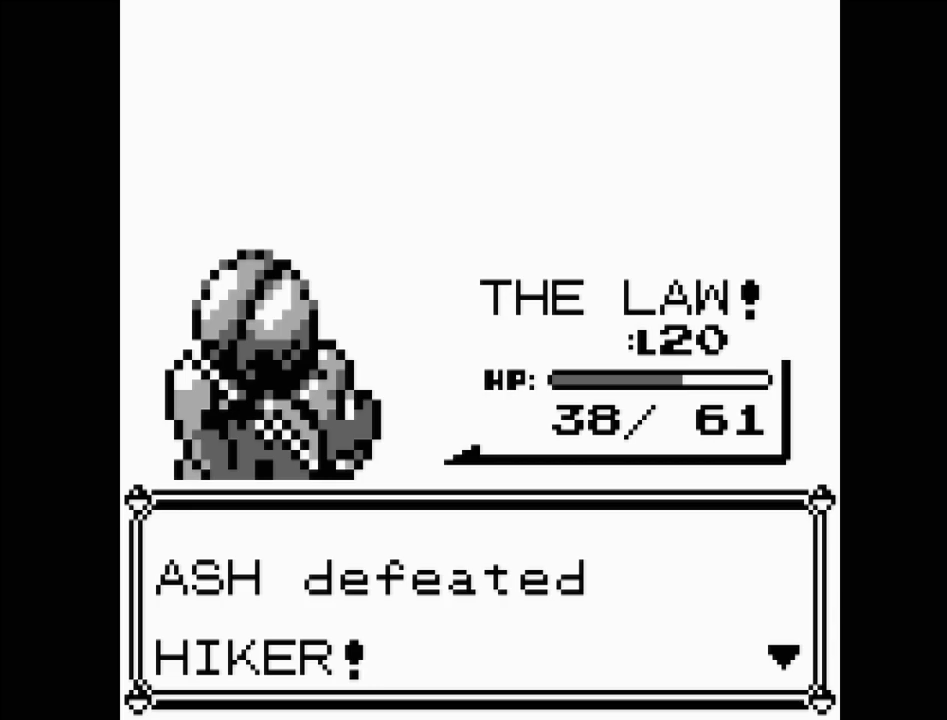
{"buttons": [], "events": []}
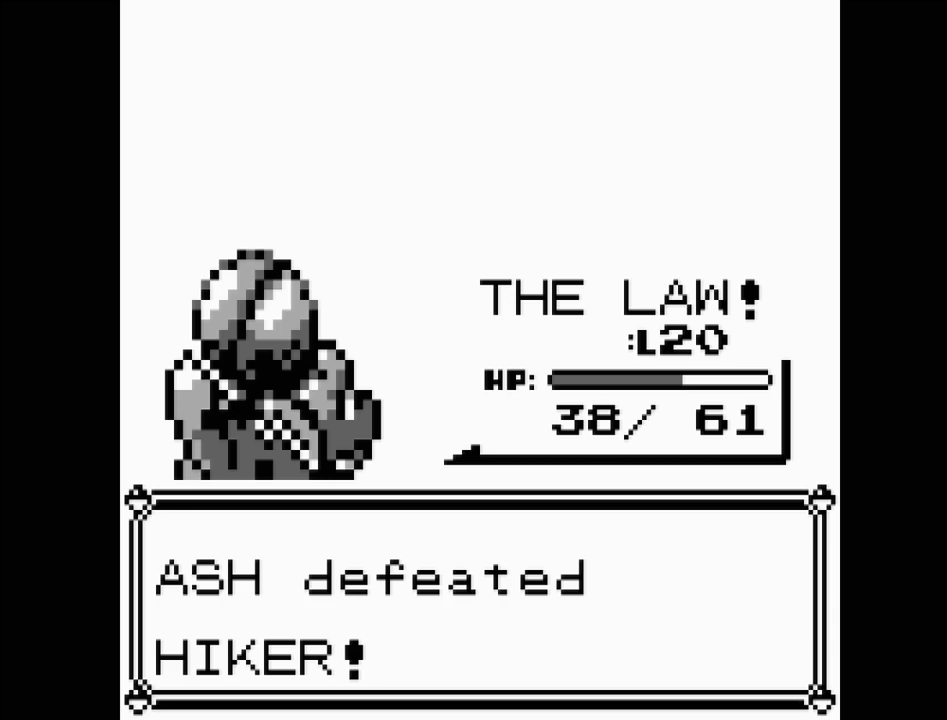
{"buttons": [], "events": [[283, "A", "down"], [400, "A", "up"]]}
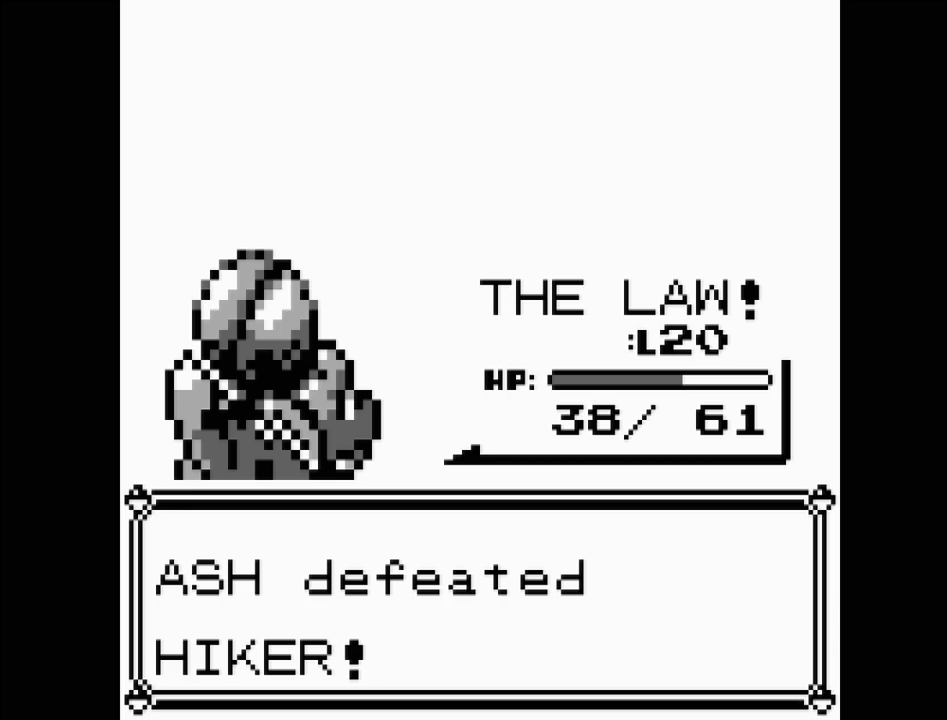
{"buttons": [], "events": []}
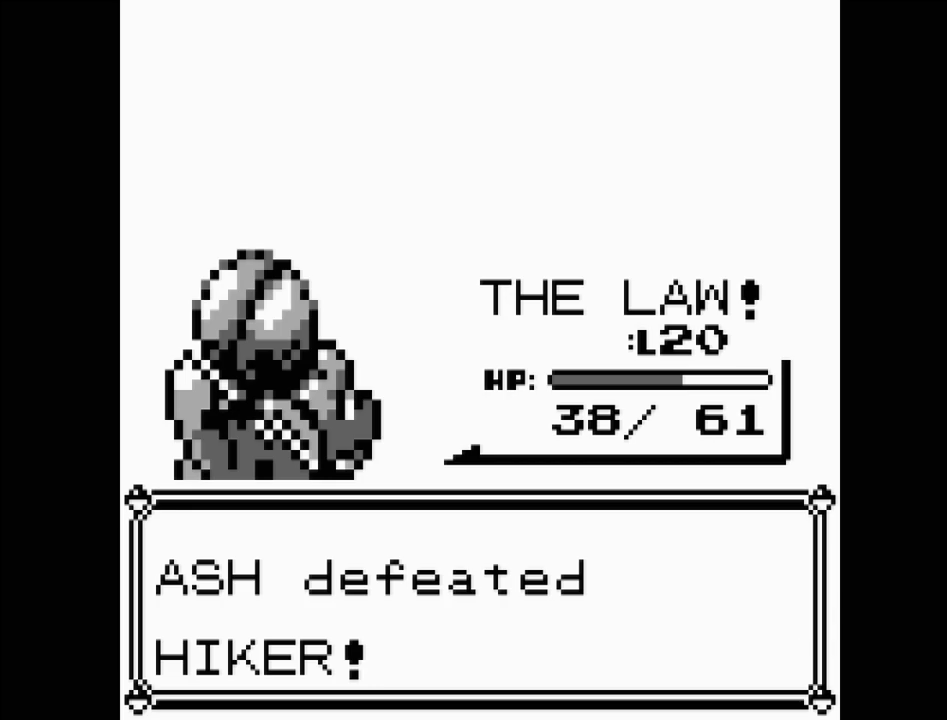
{"buttons": [], "events": []}
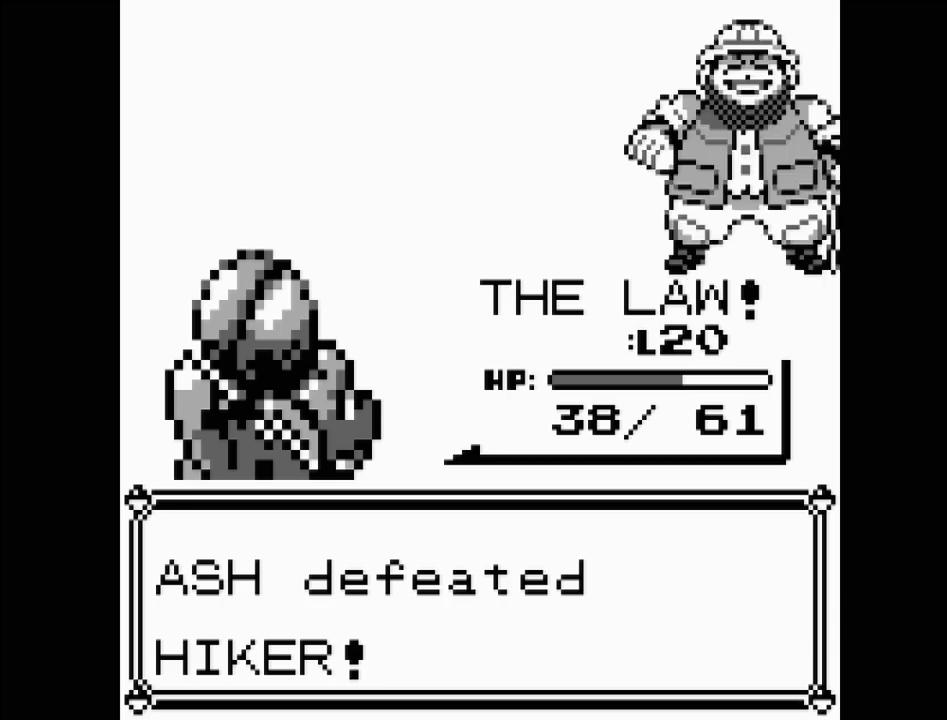
{"buttons": [], "events": []}
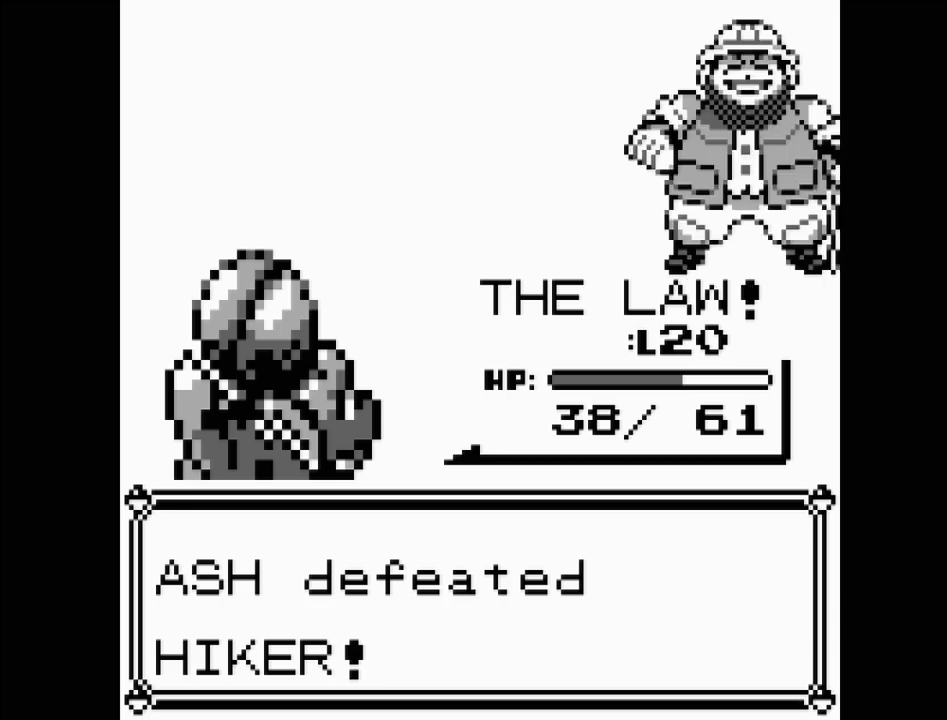
{"buttons": [], "events": []}
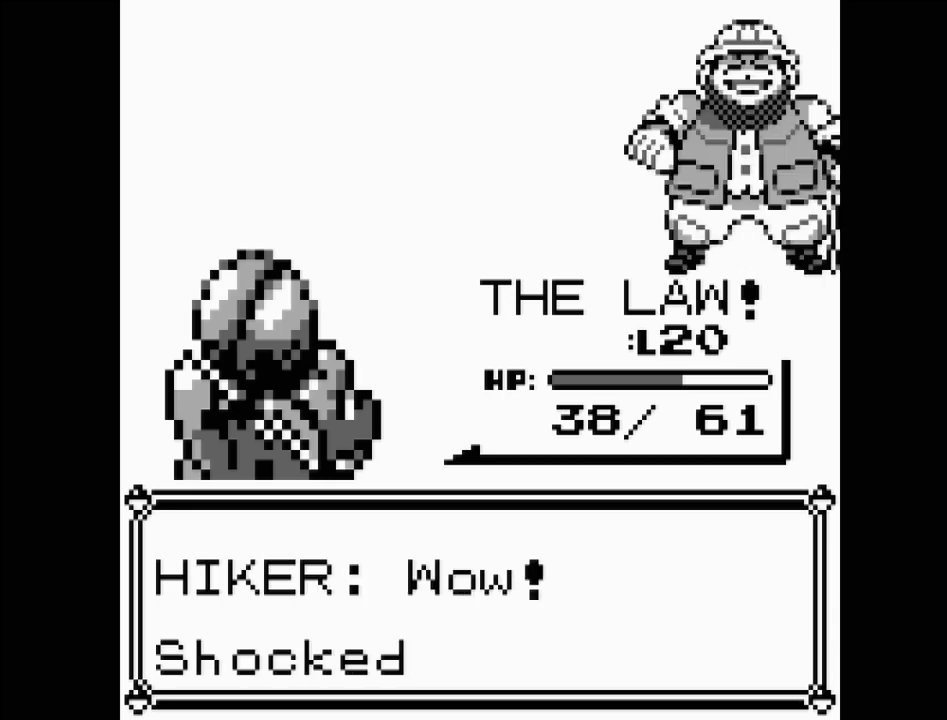
{"buttons": [], "events": [[333, "A", "down"], [467, "A", "up"]]}
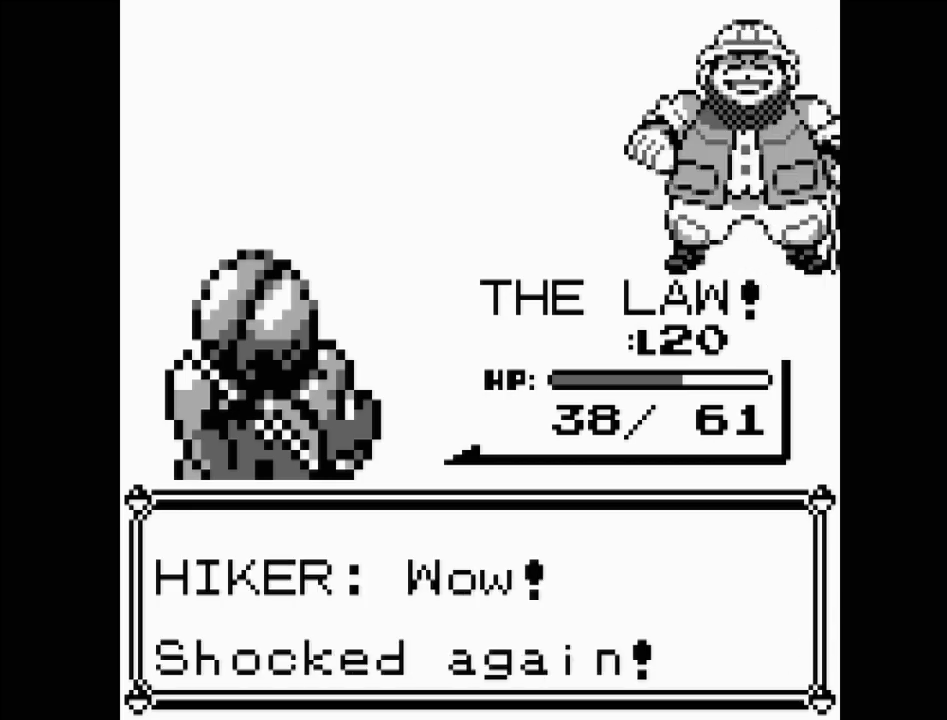
{"buttons": [], "events": []}
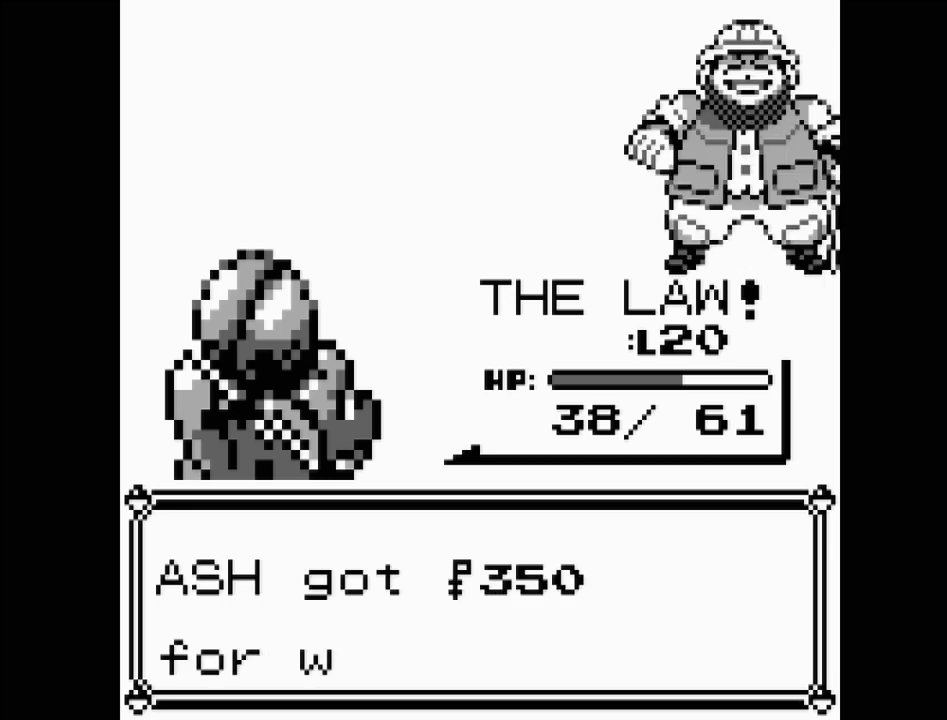
{"buttons": [], "events": []}
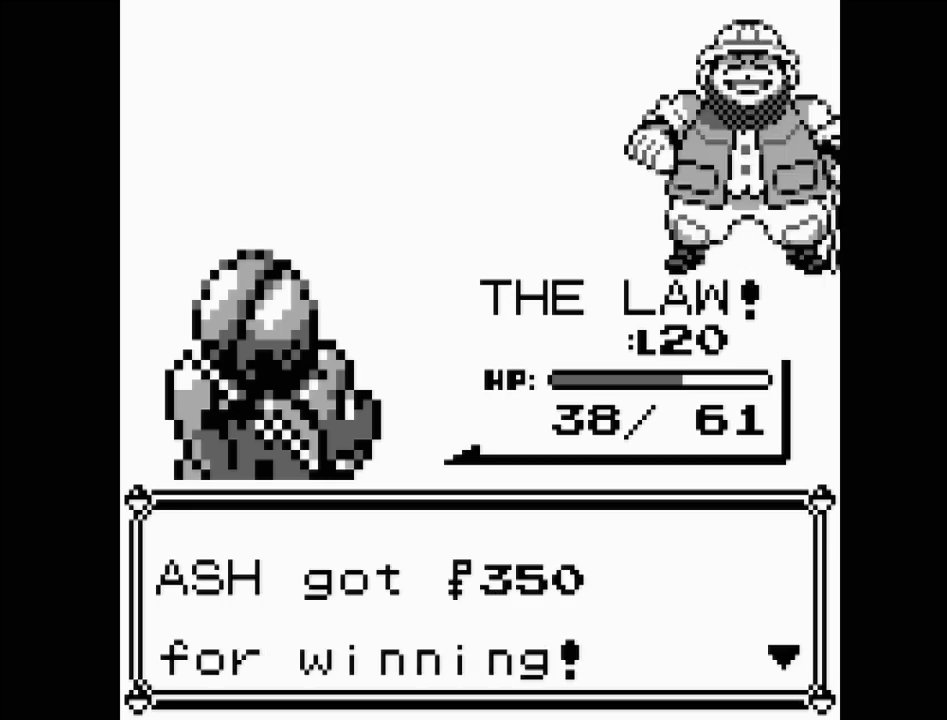
{"buttons": [], "events": [[17, "A", "down"], [133, "A", "up"]]}
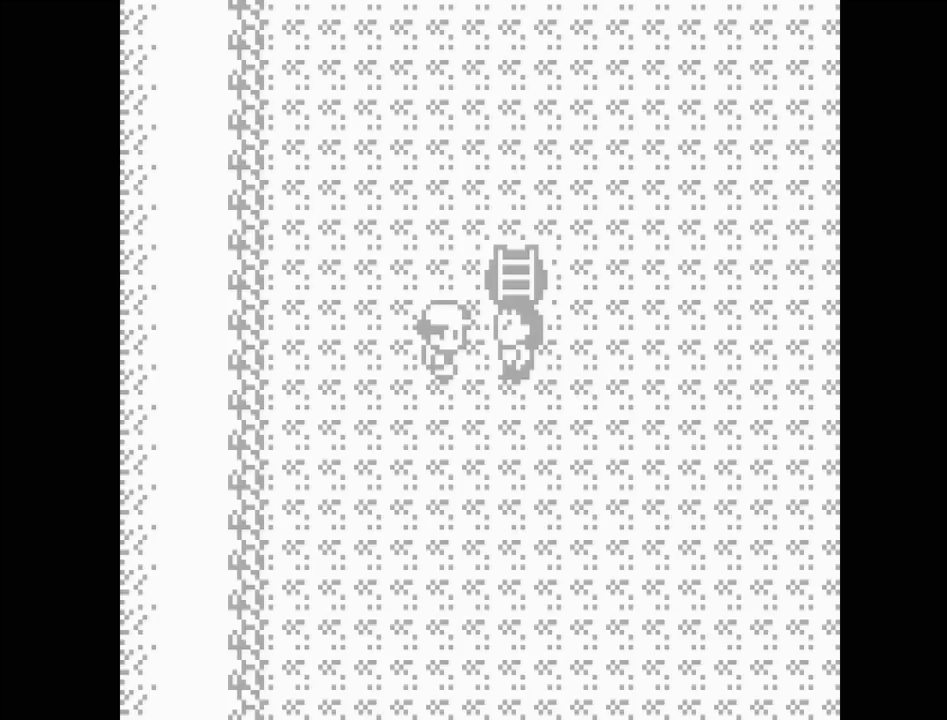
{"buttons": [], "events": []}
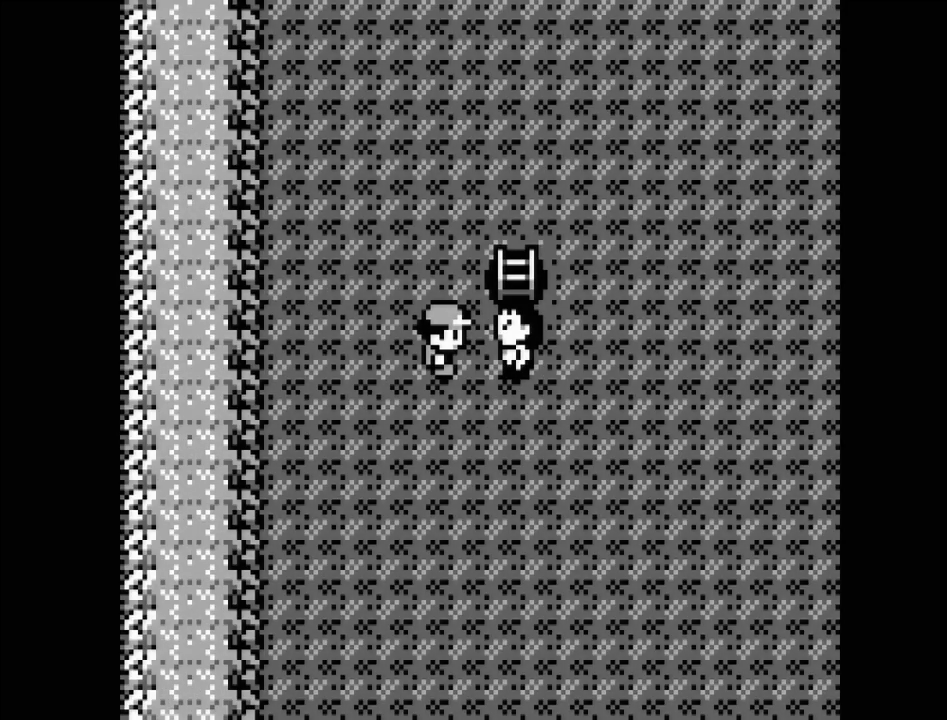
{"buttons": ["A"], "events": [[483, "A", "down"]]}